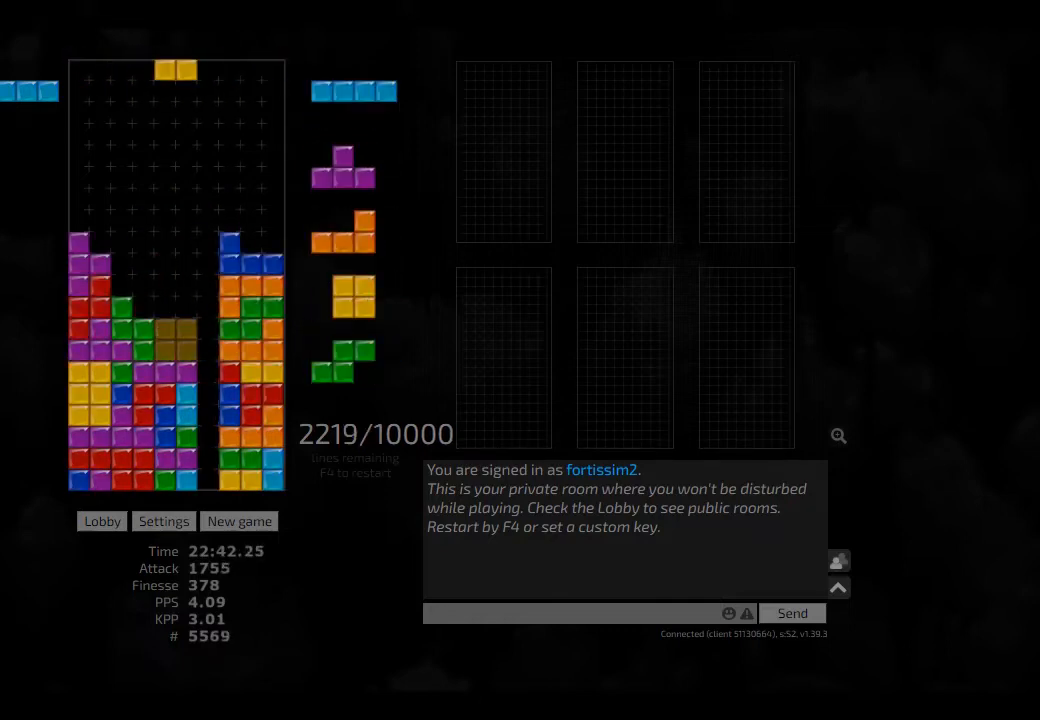
Gameplay with keyboard; each line is a JSON object with the keys held at the frame after it. "events" lists presses ("down") and releases ("up") of "ccw", "cw", "hd", "hl", "left", "new", "right", "rst" and "sd" between this image and that frame as [ms after this image, input, new state], when the widget could be followed in between. No other keys are recorded. Mouse input is not recorded. Key names are as the overlay labels them; some are game actions (e.g. jump) rather than physical keys. Not read: other_keys.
{"keys": [], "events": [[83, "hd", "up"], [167, "hd", "down"], [250, "cw", "down"], [250, "hd", "up"], [250, "right", "down"], [292, "cw", "up"], [292, "right", "up"], [375, "hd", "down"], [417, "hd", "up"]]}
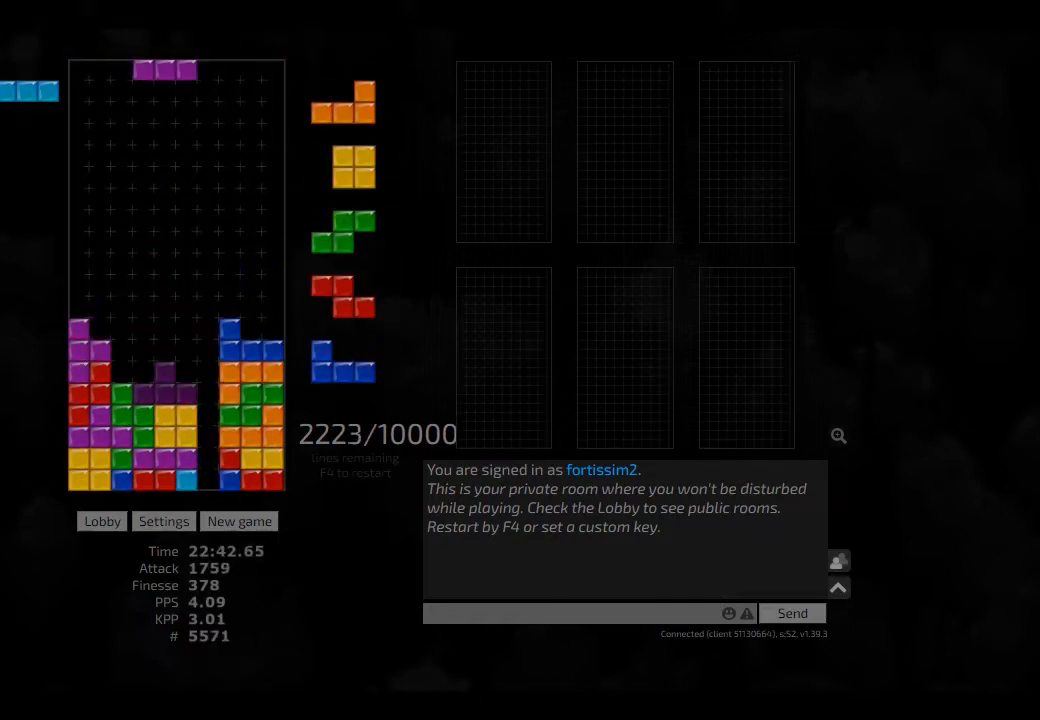
{"keys": ["right"], "events": [[42, "hd", "down"], [83, "cw", "down"], [83, "hd", "up"], [83, "left", "down"], [208, "cw", "up"], [208, "left", "up"], [250, "left", "down"], [333, "left", "up"], [417, "hd", "down"], [458, "hd", "up"], [458, "right", "down"]]}
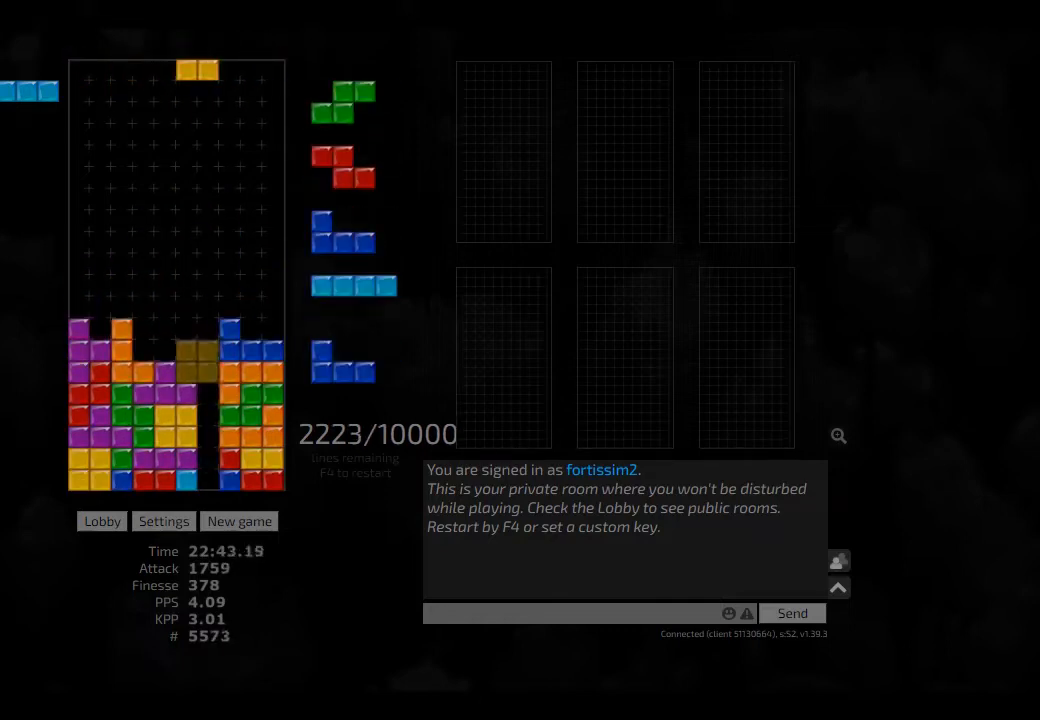
{"keys": ["hd"], "events": [[83, "hd", "down"], [83, "right", "up"], [167, "cw", "down"], [167, "right", "down"], [208, "cw", "up"], [208, "hd", "up"], [208, "right", "up"], [292, "hd", "down"], [333, "cw", "down"], [417, "cw", "up"], [417, "hd", "up"], [458, "hd", "down"]]}
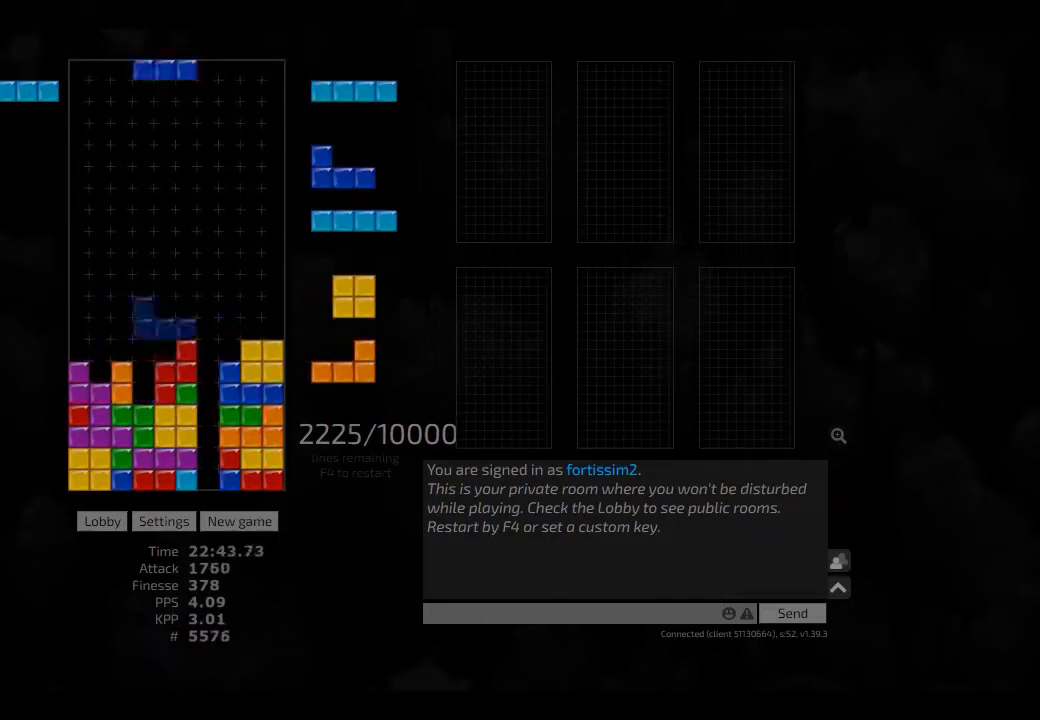
{"keys": [], "events": [[42, "cw", "down"], [42, "hd", "up"], [42, "left", "down"], [83, "cw", "up"], [83, "left", "up"], [125, "hd", "down"], [208, "cw", "down"], [208, "right", "down"], [250, "cw", "up"], [250, "hd", "up"], [250, "right", "up"], [333, "hd", "down"], [417, "hd", "up"]]}
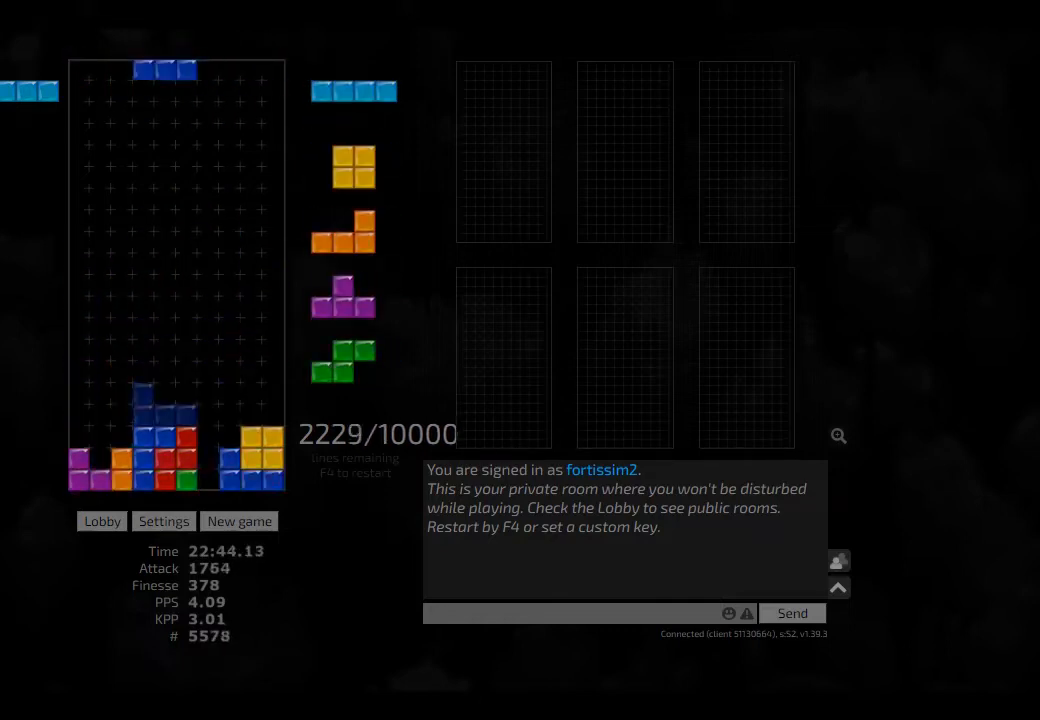
{"keys": ["right"], "events": [[42, "hd", "down"], [83, "cw", "down"], [83, "hd", "up"], [83, "left", "down"], [250, "cw", "up"], [250, "hd", "down"], [250, "left", "up"], [333, "hd", "up"], [458, "hd", "down"], [500, "hd", "up"], [500, "right", "down"]]}
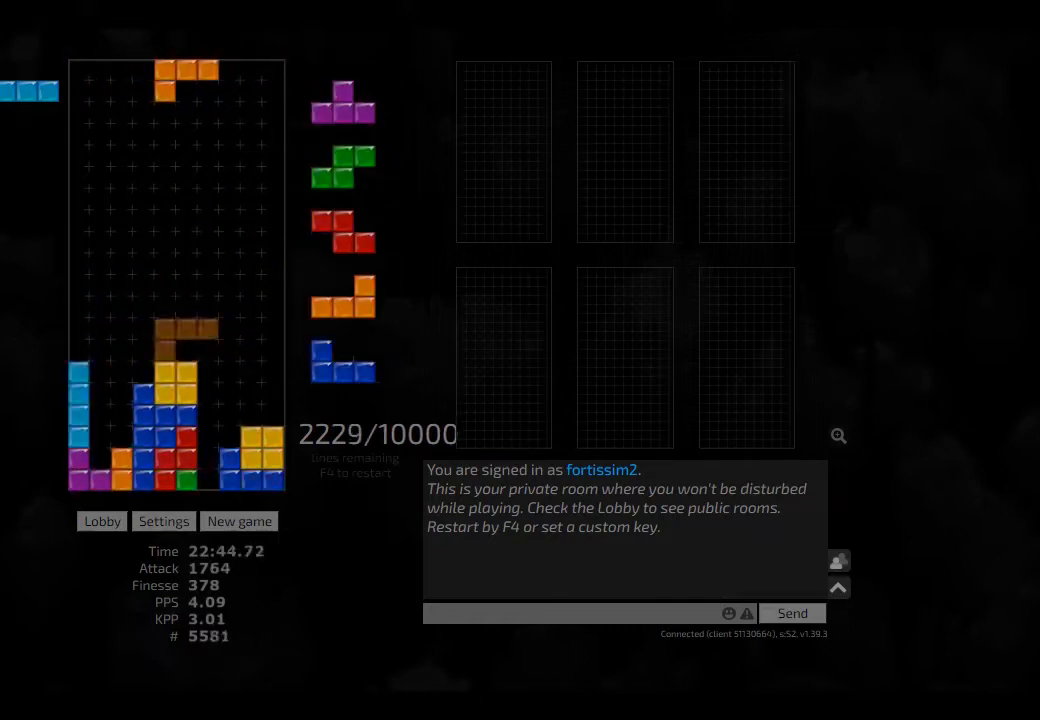
{"keys": ["hd", "left"], "events": [[125, "hd", "down"], [125, "right", "up"], [167, "left", "down"], [250, "hd", "up"], [250, "left", "up"], [292, "cw", "down"], [375, "cw", "up"], [417, "hd", "down"], [417, "left", "down"]]}
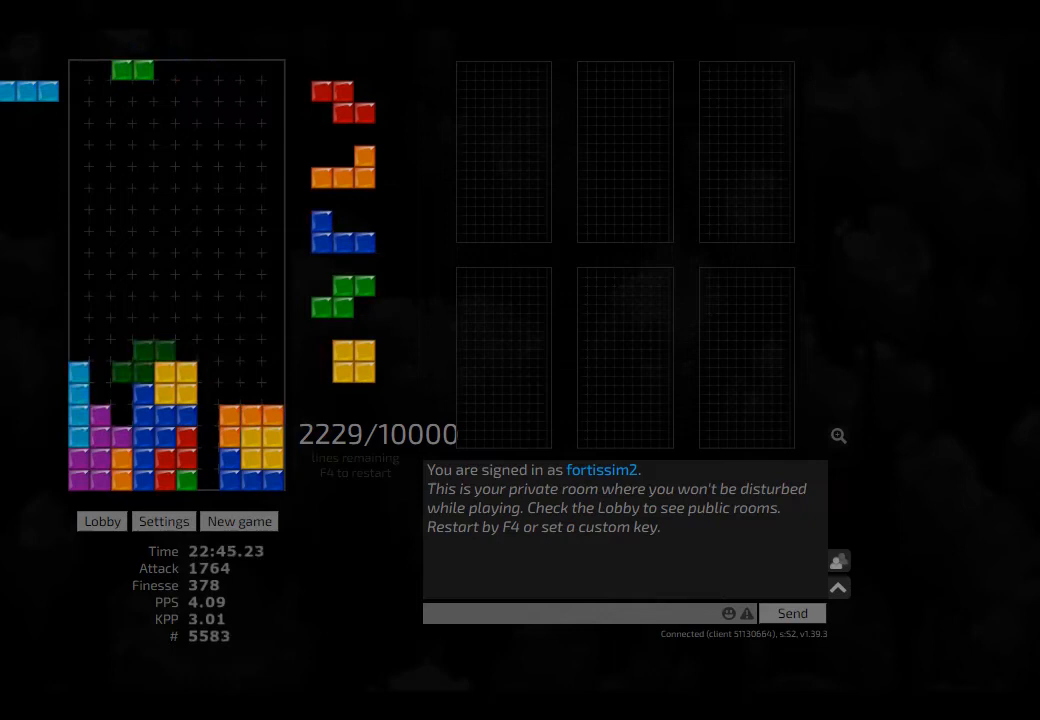
{"keys": ["hd", "right"], "events": [[42, "hd", "up"], [42, "left", "up"], [83, "cw", "down"], [125, "cw", "up"], [167, "hd", "down"], [208, "left", "down"], [333, "hd", "up"], [333, "right", "down"], [375, "left", "up"], [417, "right", "up"], [458, "hd", "down"], [500, "right", "down"]]}
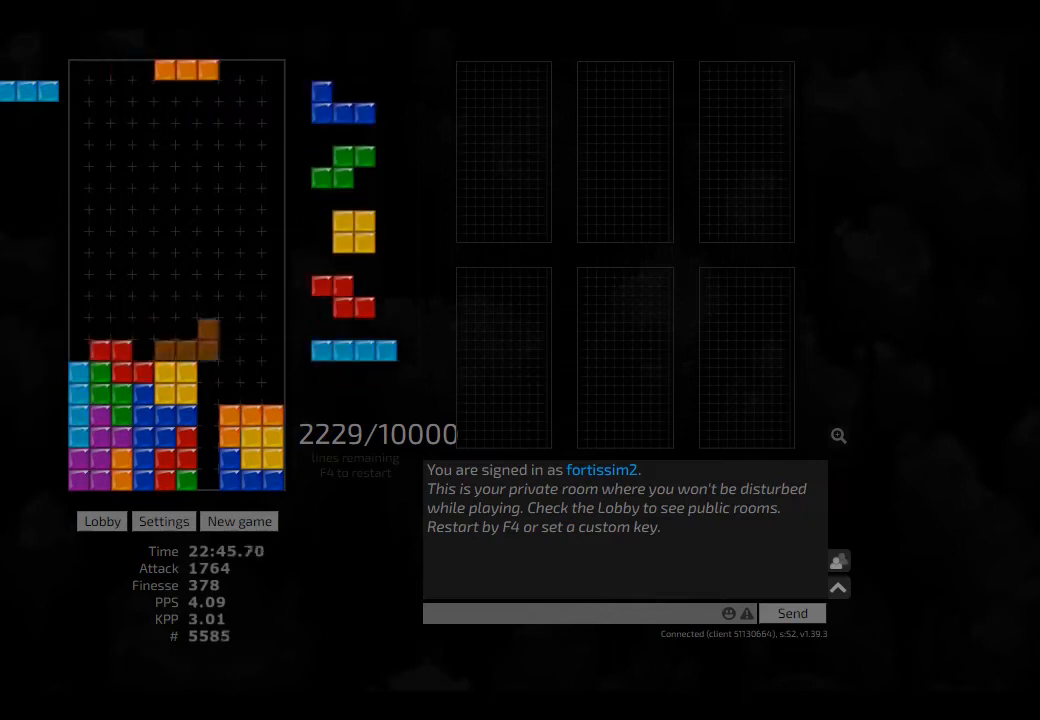
{"keys": ["hd"], "events": [[42, "hd", "up"], [125, "right", "up"], [250, "hd", "down"], [333, "hd", "up"], [500, "hd", "down"]]}
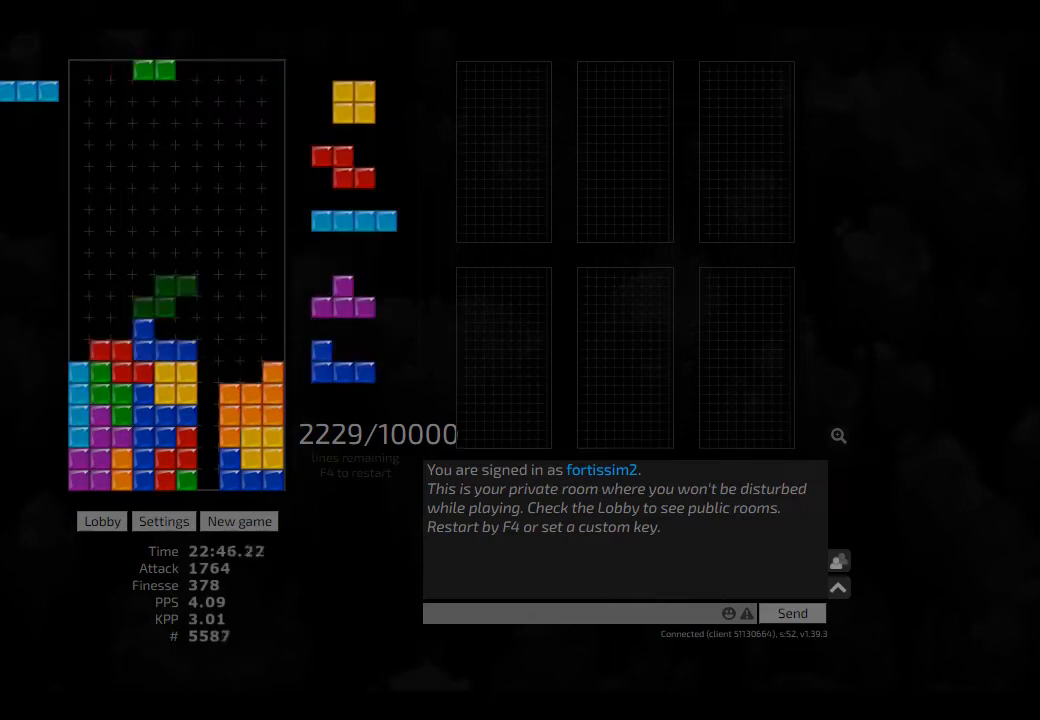
{"keys": ["left"], "events": [[42, "right", "down"], [83, "hd", "up"], [167, "right", "up"], [208, "hd", "down"], [250, "hd", "up"], [333, "hd", "down"], [375, "left", "down"], [417, "cw", "down"], [417, "hd", "up"], [500, "cw", "up"]]}
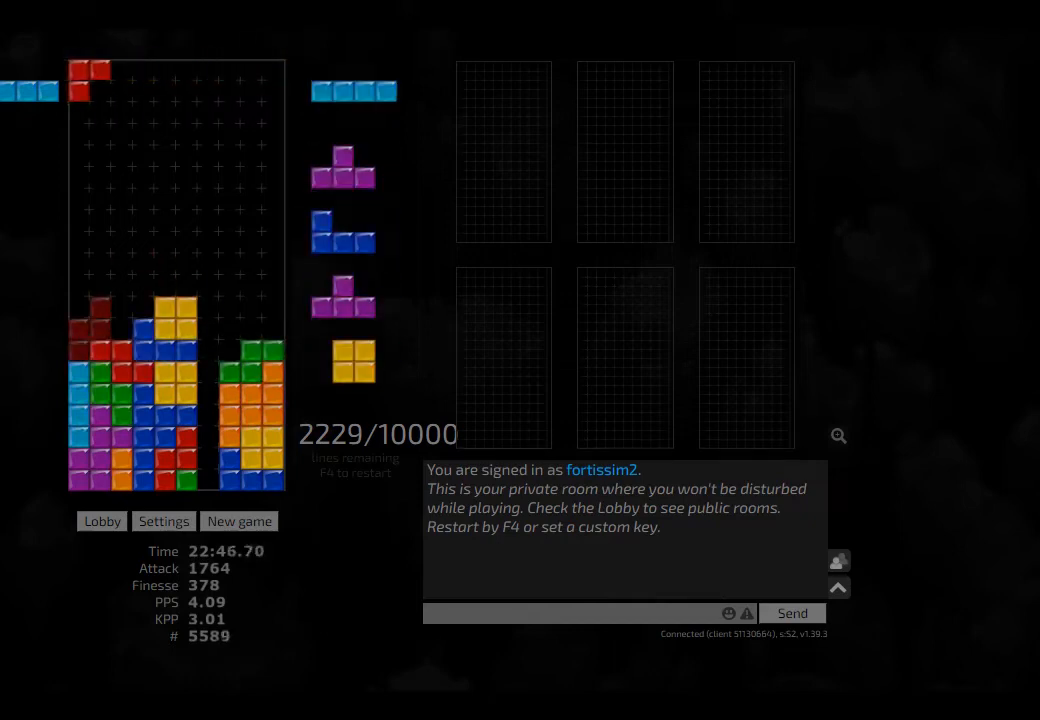
{"keys": [], "events": [[42, "hd", "down"], [42, "left", "up"], [83, "left", "down"], [125, "cw", "down"], [208, "hd", "up"], [250, "cw", "up"], [250, "left", "up"]]}
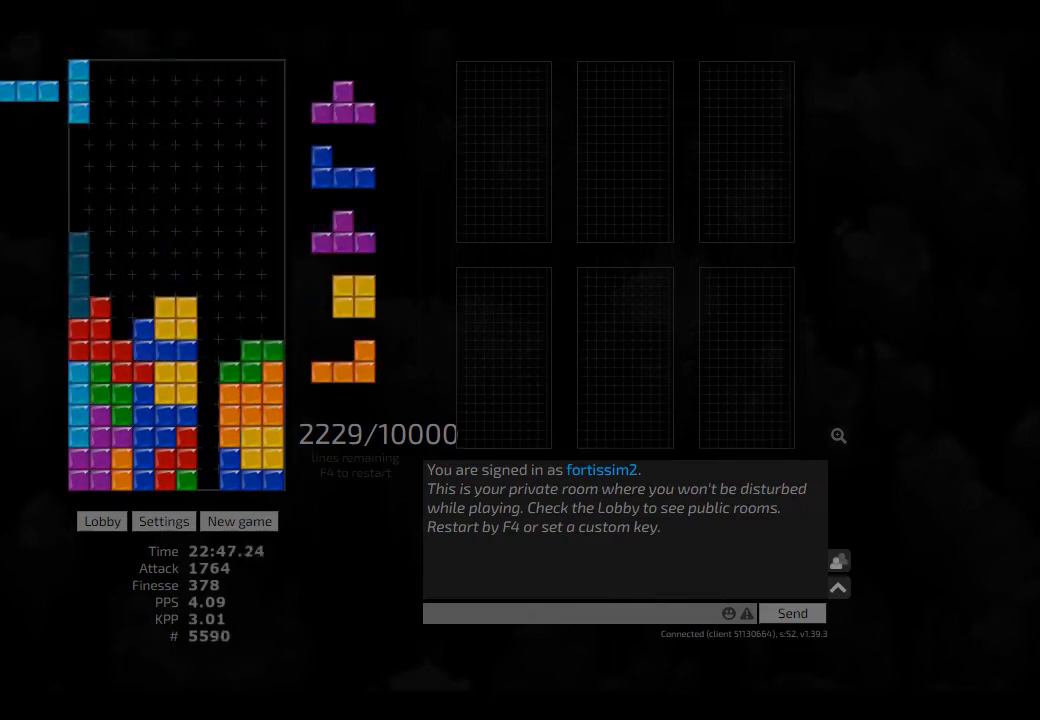
{"keys": ["hd"], "events": [[83, "hd", "down"], [167, "cw", "down"], [167, "left", "down"], [208, "cw", "up"], [208, "hd", "up"], [208, "left", "up"], [292, "left", "down"], [375, "hd", "down"], [375, "left", "up"], [417, "hd", "up"], [500, "hd", "down"]]}
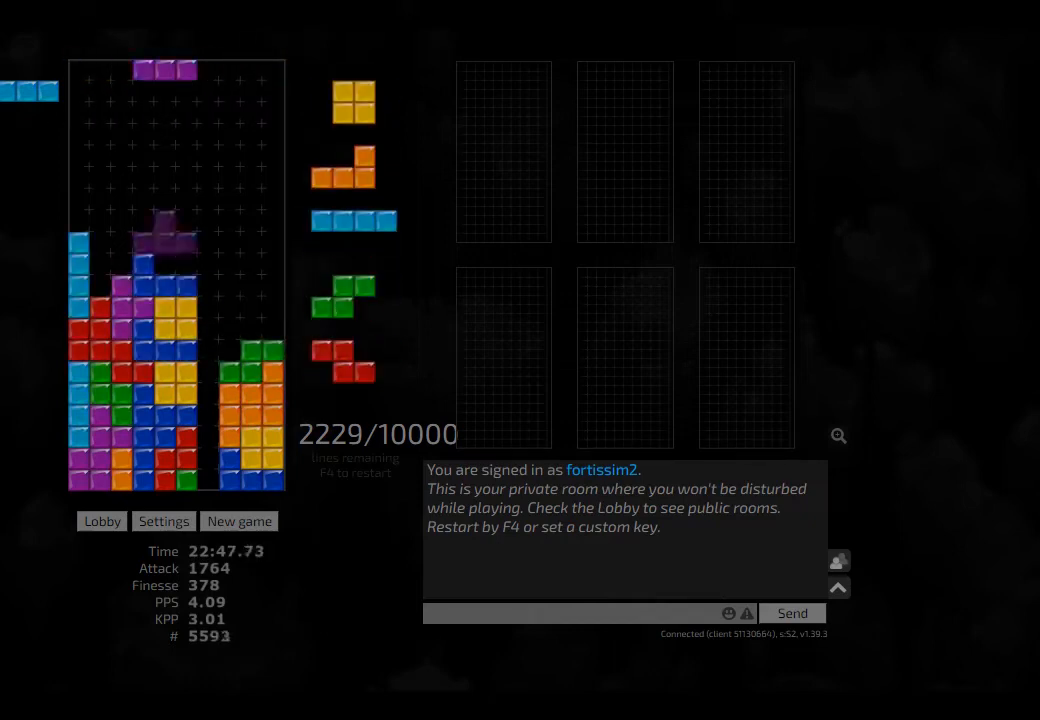
{"keys": ["hd", "right"], "events": [[83, "hd", "up"], [83, "left", "down"], [167, "left", "up"], [208, "cw", "down"], [250, "cw", "up"], [250, "hd", "down"], [292, "hd", "up"], [458, "hd", "down"], [458, "right", "down"]]}
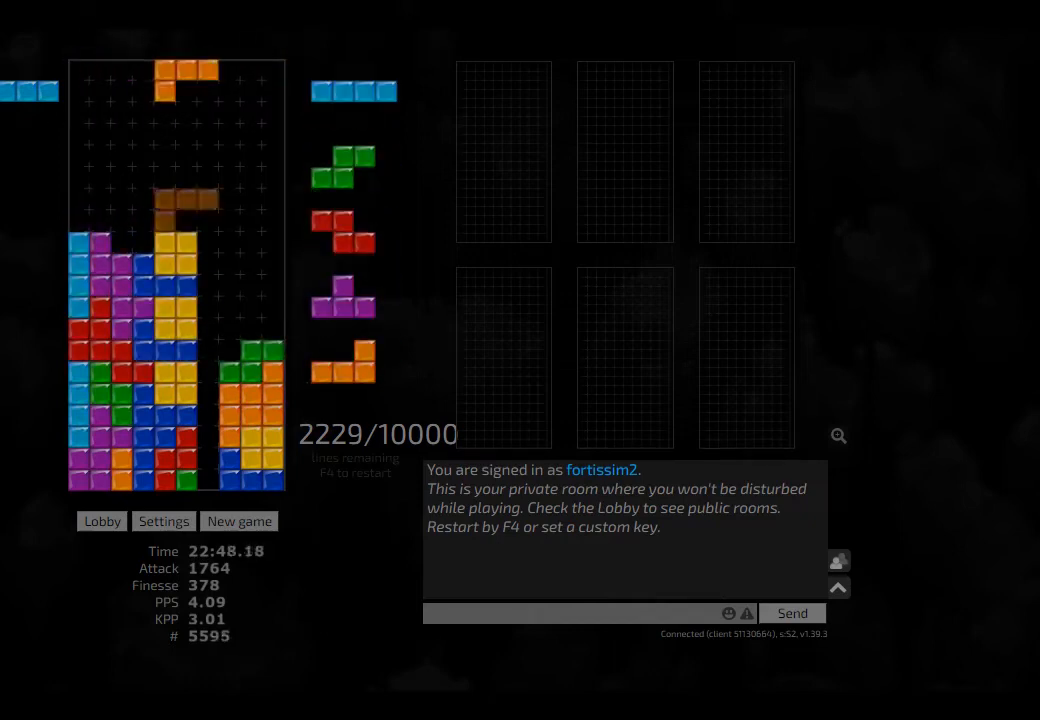
{"keys": ["hd"], "events": [[42, "hd", "up"], [83, "right", "up"], [167, "hd", "down"], [250, "hd", "up"], [292, "hd", "down"], [375, "left", "down"], [417, "hd", "up"], [417, "left", "up"], [500, "hd", "down"]]}
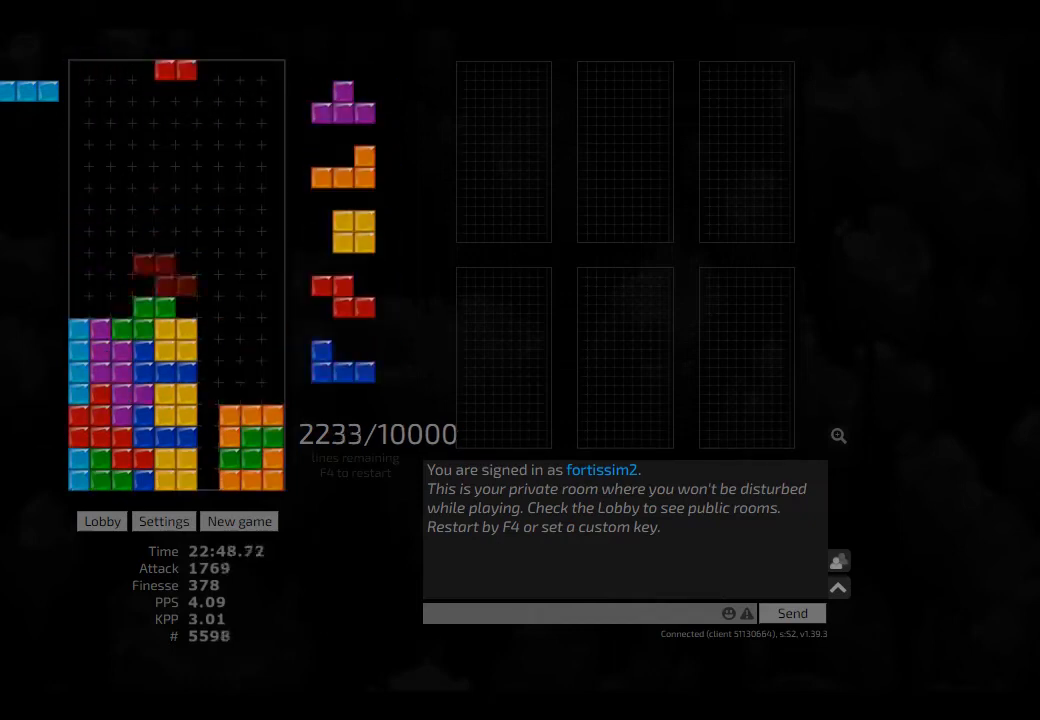
{"keys": ["right"], "events": [[42, "ccw", "down"], [42, "hd", "up"], [83, "ccw", "up"], [208, "ccw", "down"], [208, "hd", "down"], [208, "right", "down"], [250, "hd", "up"], [292, "ccw", "up"], [292, "right", "up"], [375, "hd", "down"], [417, "hd", "up"], [417, "right", "down"]]}
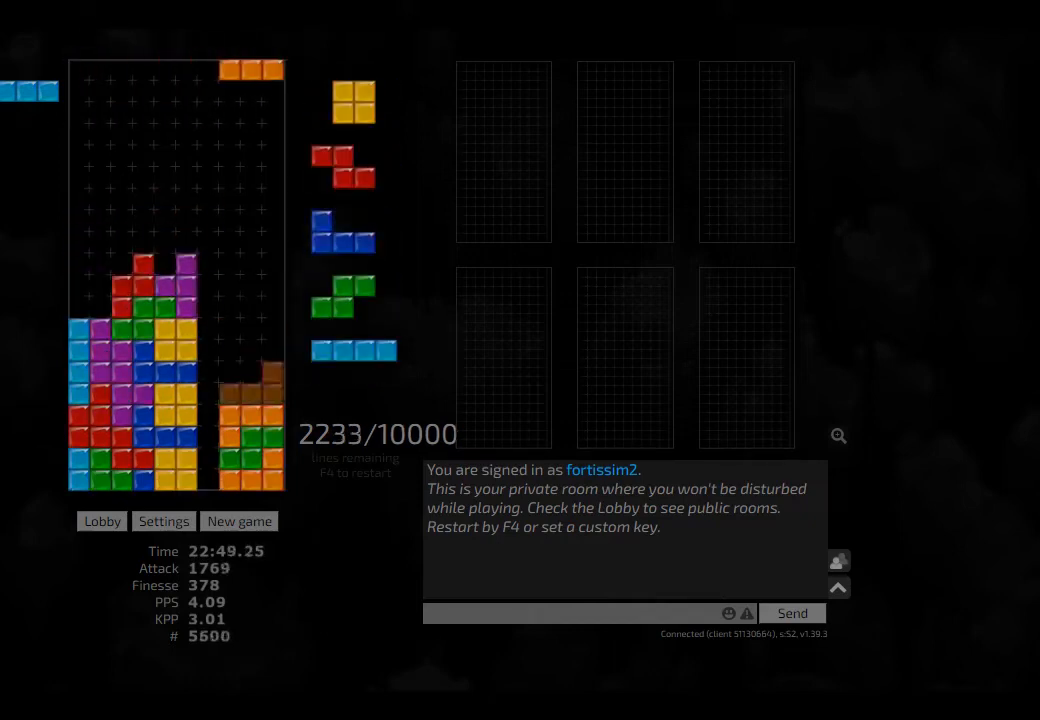
{"keys": [], "events": [[42, "hd", "down"], [83, "left", "down"], [125, "hd", "up"], [125, "left", "up"], [125, "right", "up"], [250, "hd", "down"], [292, "hd", "up"], [417, "cw", "down"], [458, "cw", "up"]]}
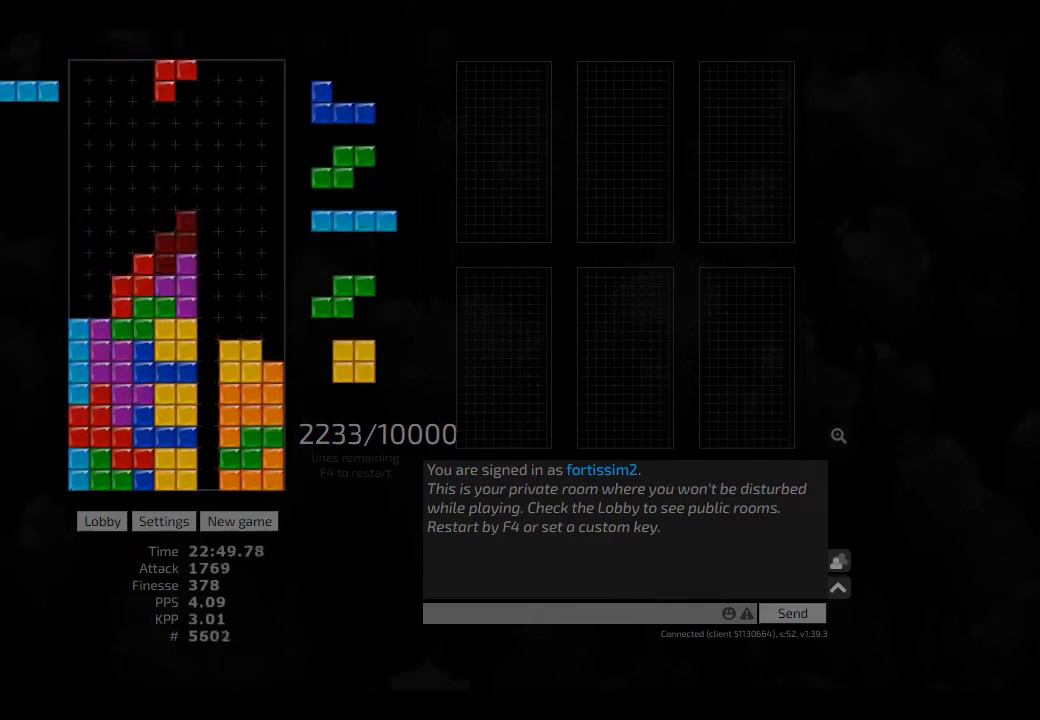
{"keys": ["hl", "right"], "events": [[125, "hd", "down"], [208, "hd", "up"], [208, "right", "down"], [333, "right", "up"], [417, "hd", "down"], [417, "hl", "down"], [458, "right", "down"], [500, "hd", "up"]]}
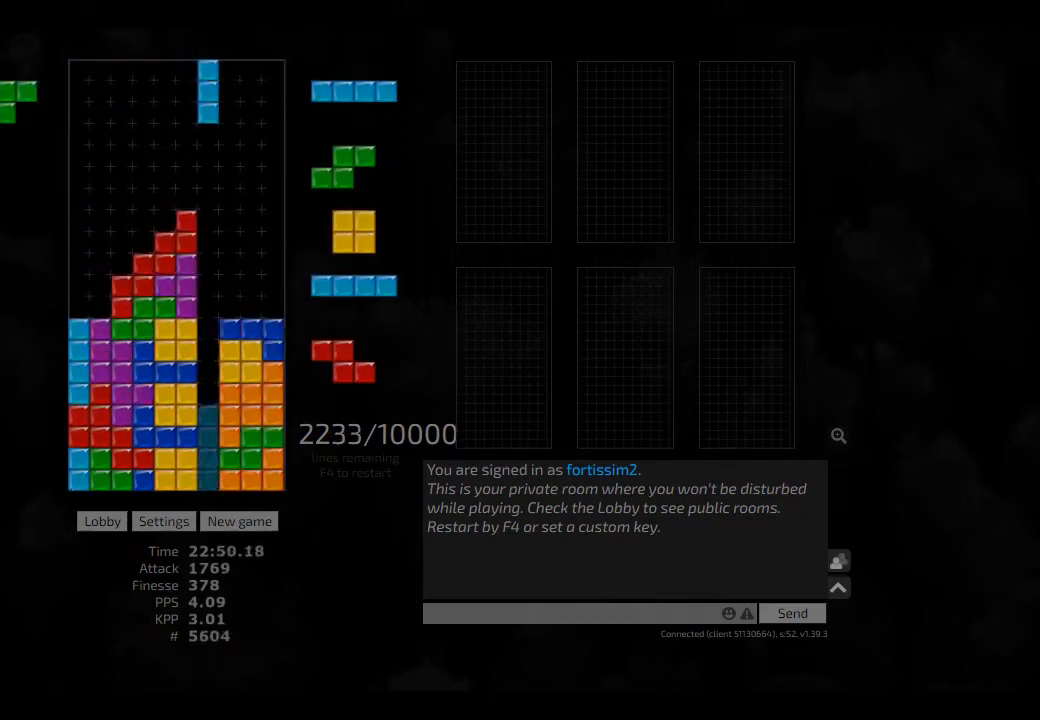
{"keys": ["hd"], "events": [[42, "hl", "up"], [42, "right", "up"], [167, "hd", "down"], [292, "hd", "up"], [458, "hd", "down"]]}
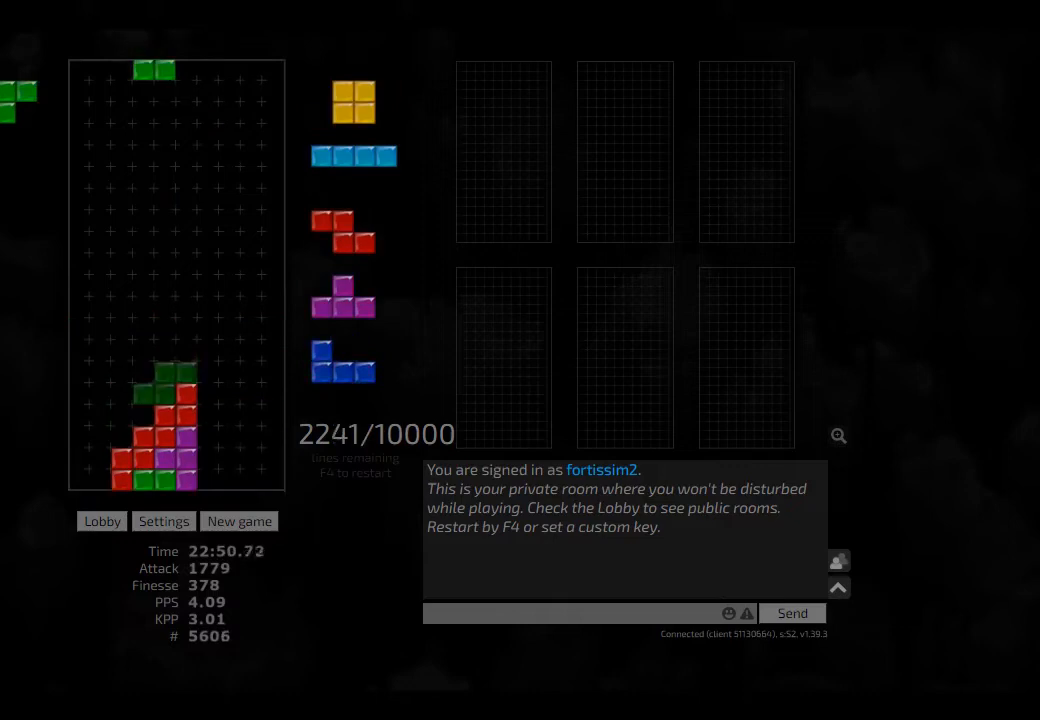
{"keys": [], "events": [[42, "hd", "up"], [42, "left", "down"], [125, "left", "up"], [250, "left", "down"], [333, "left", "up"]]}
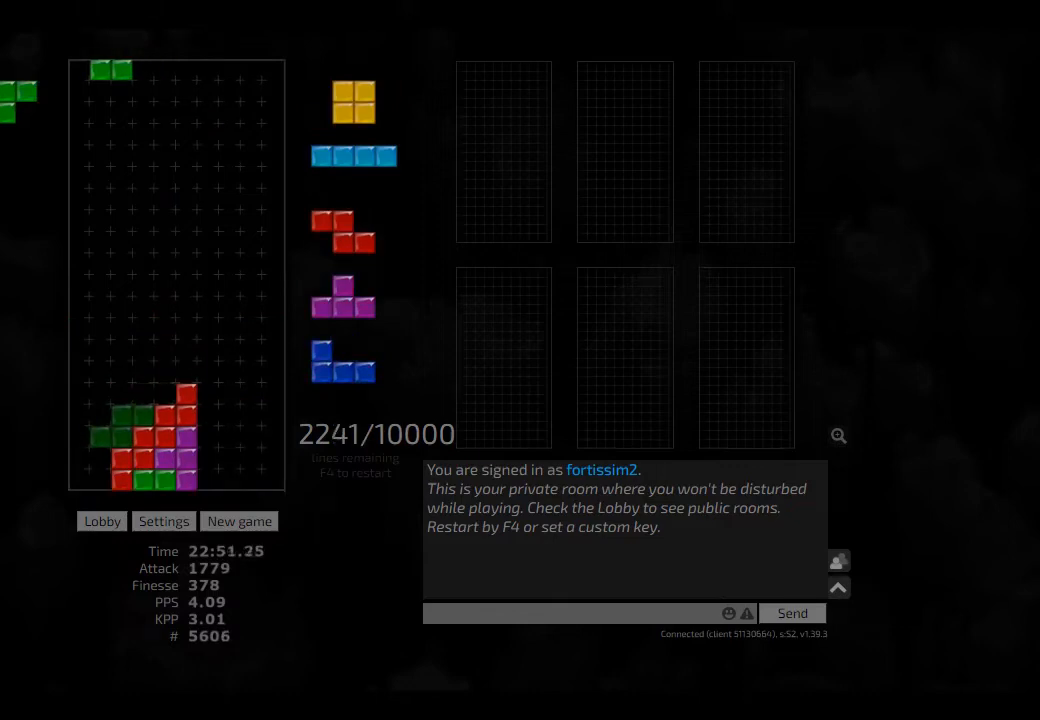
{"keys": ["hd"], "events": [[83, "hd", "down"], [83, "right", "down"], [167, "hd", "up"], [250, "left", "down"], [292, "left", "up"], [292, "right", "up"], [333, "cw", "down"], [333, "hd", "down"], [333, "right", "down"], [417, "hd", "up"], [500, "cw", "up"], [500, "hd", "down"], [500, "right", "up"]]}
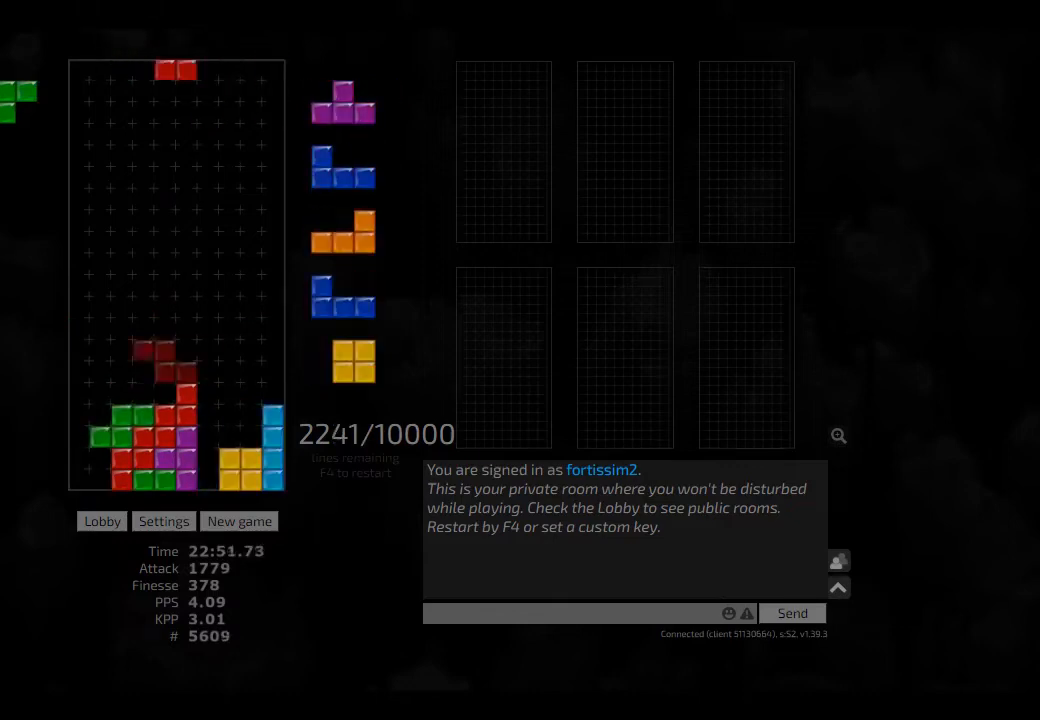
{"keys": ["cw", "hd", "hl", "left"], "events": [[83, "cw", "down"], [83, "hd", "up"], [83, "left", "down"], [125, "left", "up"], [167, "cw", "up"], [167, "hd", "down"], [208, "hl", "down"], [250, "hd", "up"], [250, "hl", "up"], [375, "hd", "down"], [417, "hl", "down"], [417, "left", "down"], [458, "cw", "down"]]}
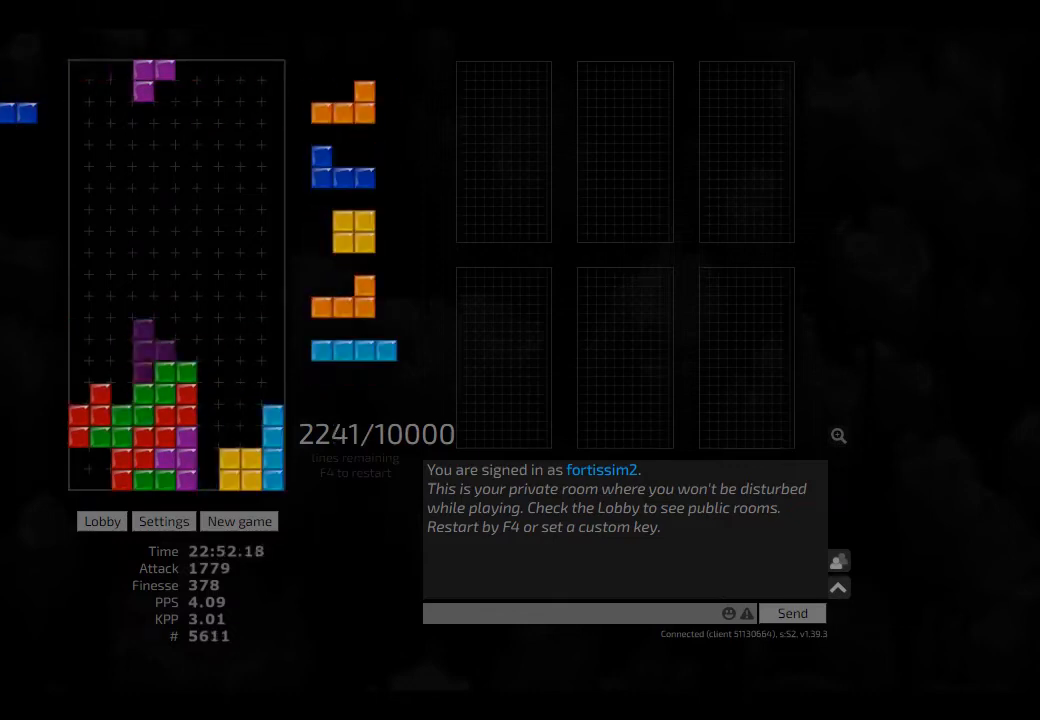
{"keys": ["hd", "right"], "events": [[42, "hd", "up"], [42, "hl", "up"], [83, "cw", "up"], [83, "left", "up"], [167, "hd", "down"], [250, "right", "down"], [292, "hd", "up"], [375, "left", "down"], [375, "right", "up"], [417, "left", "up"], [458, "hd", "down"], [500, "right", "down"]]}
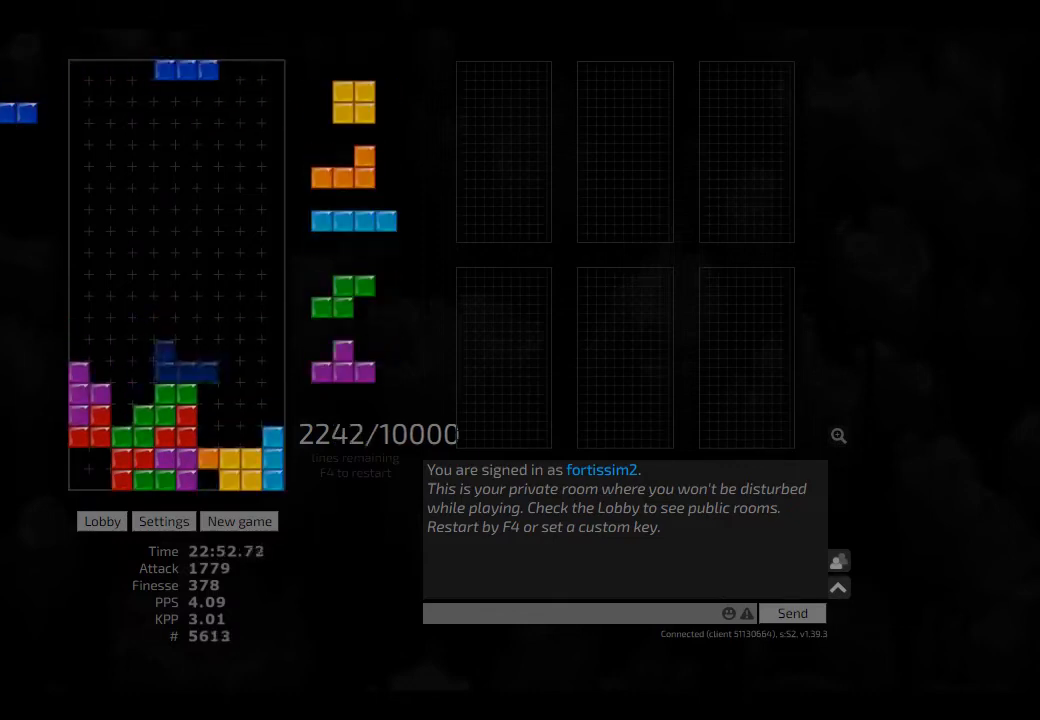
{"keys": ["right"], "events": [[42, "hd", "up"], [167, "left", "down"], [167, "right", "up"], [208, "left", "up"], [250, "hd", "down"], [333, "right", "down"], [417, "hd", "up"], [417, "hl", "down"], [458, "hl", "up"]]}
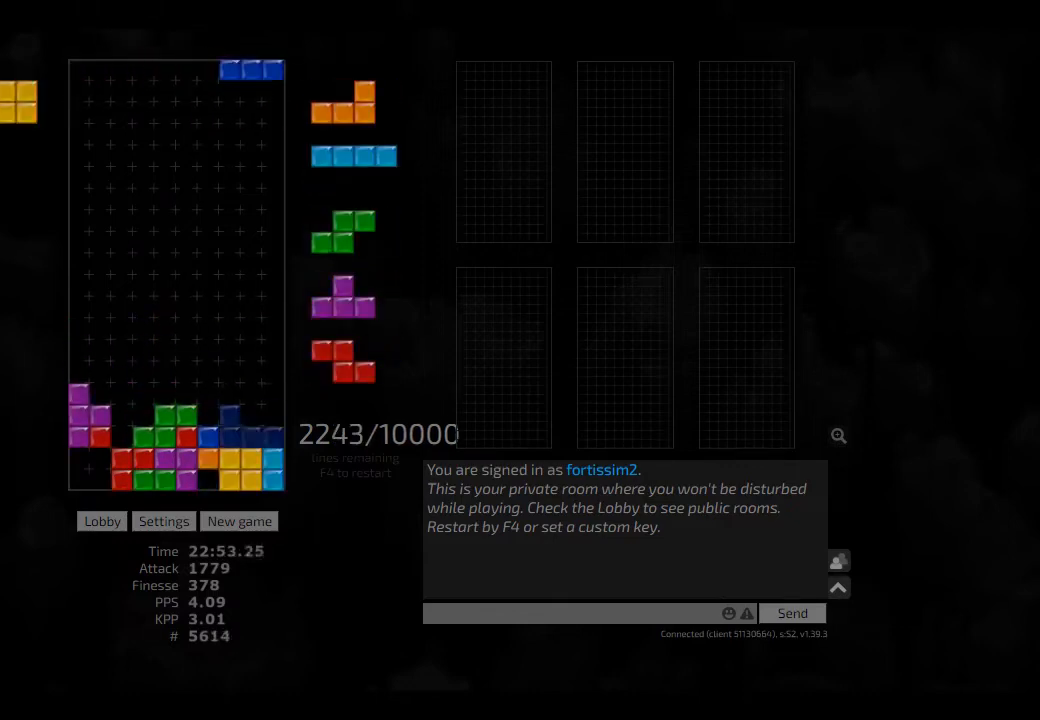
{"keys": ["hd", "hl"], "events": [[42, "hd", "down"], [83, "hl", "down"], [167, "hd", "up"], [167, "hl", "up"], [250, "hd", "down"], [292, "hl", "down"], [333, "right", "up"], [417, "hd", "up"], [417, "hl", "up"], [458, "hd", "down"], [500, "hl", "down"]]}
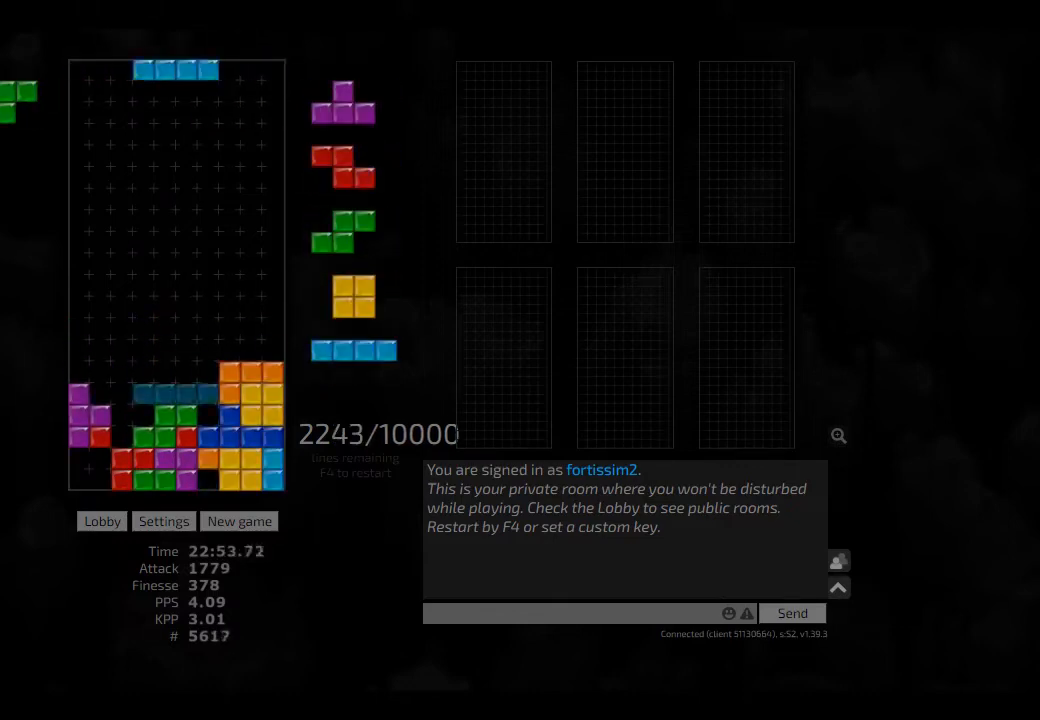
{"keys": ["cw", "left"], "events": [[83, "hd", "up"], [83, "hl", "up"], [83, "right", "down"], [125, "right", "up"], [208, "hd", "down"], [250, "hd", "up"], [458, "left", "down"], [500, "cw", "down"]]}
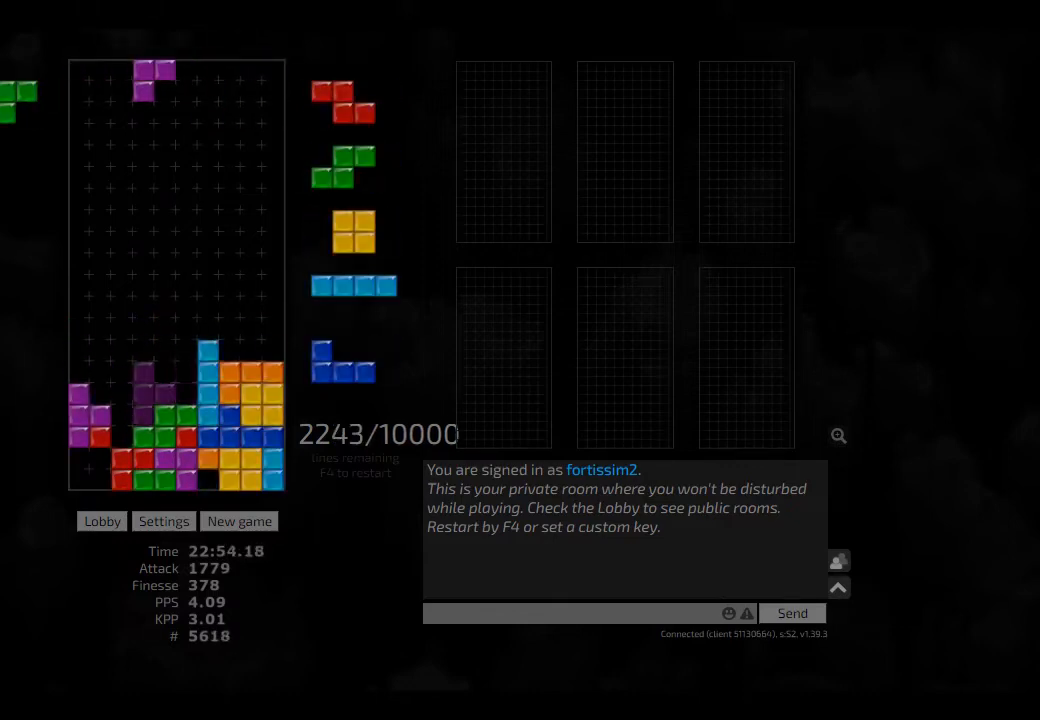
{"keys": ["left"], "events": [[42, "cw", "up"], [42, "left", "up"], [83, "left", "down"], [375, "left", "up"], [417, "hd", "down"], [500, "hd", "up"], [500, "left", "down"]]}
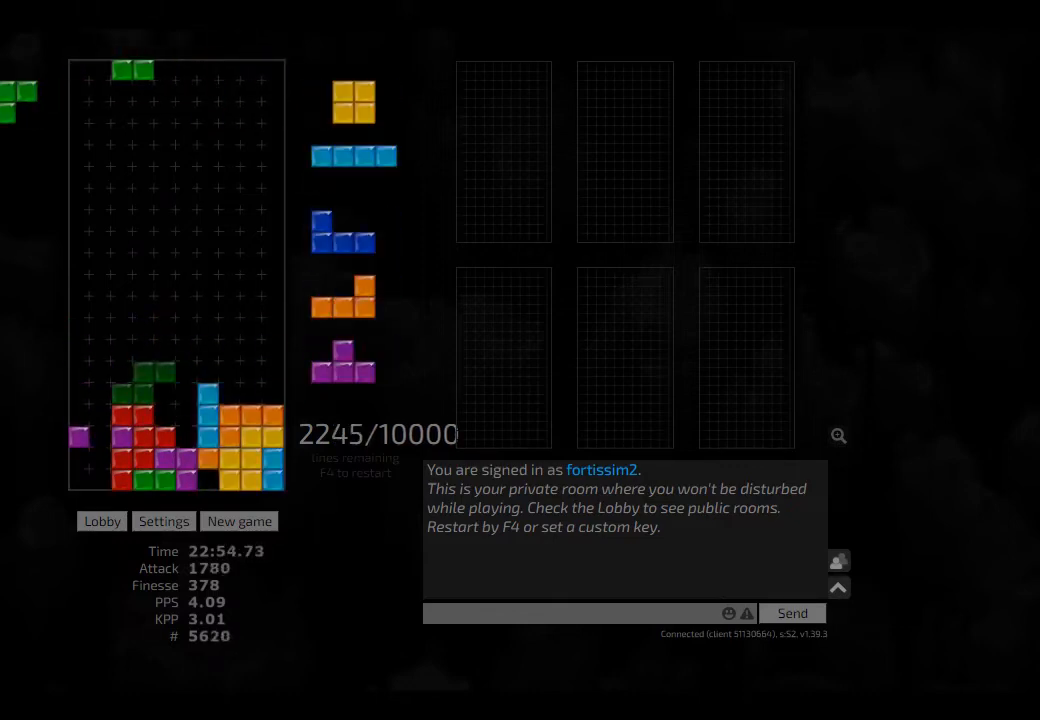
{"keys": [], "events": [[42, "cw", "down"], [83, "hd", "down"], [83, "left", "up"], [125, "cw", "up"], [125, "hl", "down"], [208, "cw", "down"], [208, "hd", "up"], [208, "hl", "up"], [250, "cw", "up"], [292, "hd", "down"], [333, "hl", "down"], [375, "left", "down"], [417, "hd", "up"], [417, "hl", "up"], [417, "left", "up"]]}
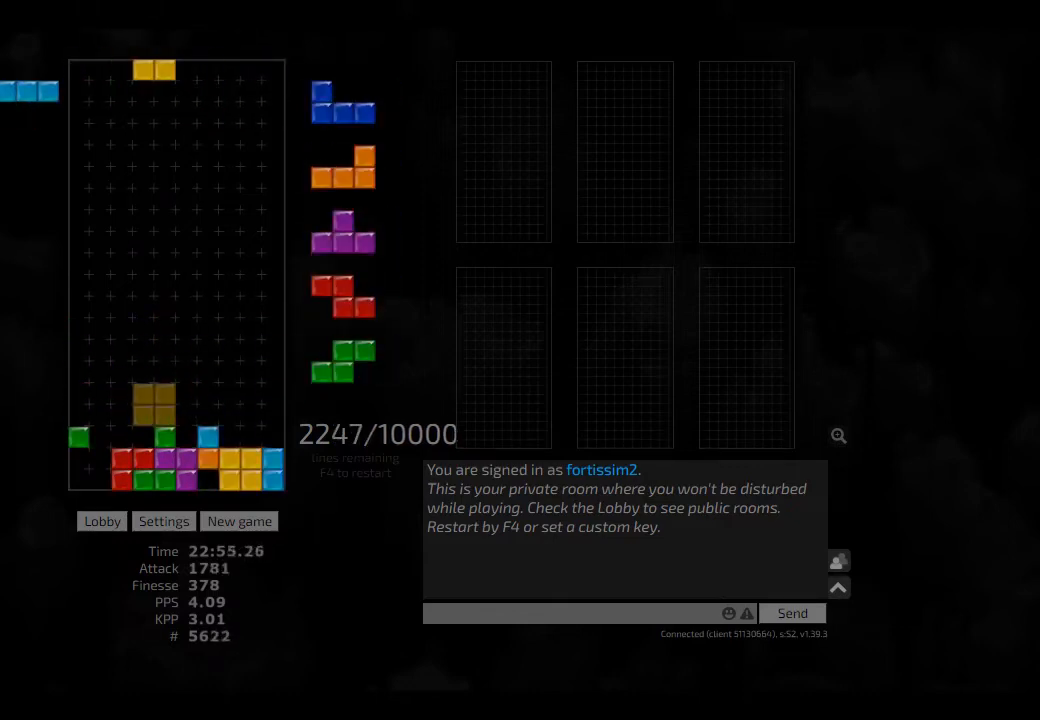
{"keys": ["cw"], "events": [[208, "left", "down"], [250, "left", "up"], [292, "hd", "down"], [417, "hd", "up"], [417, "left", "down"], [458, "cw", "down"], [458, "left", "up"]]}
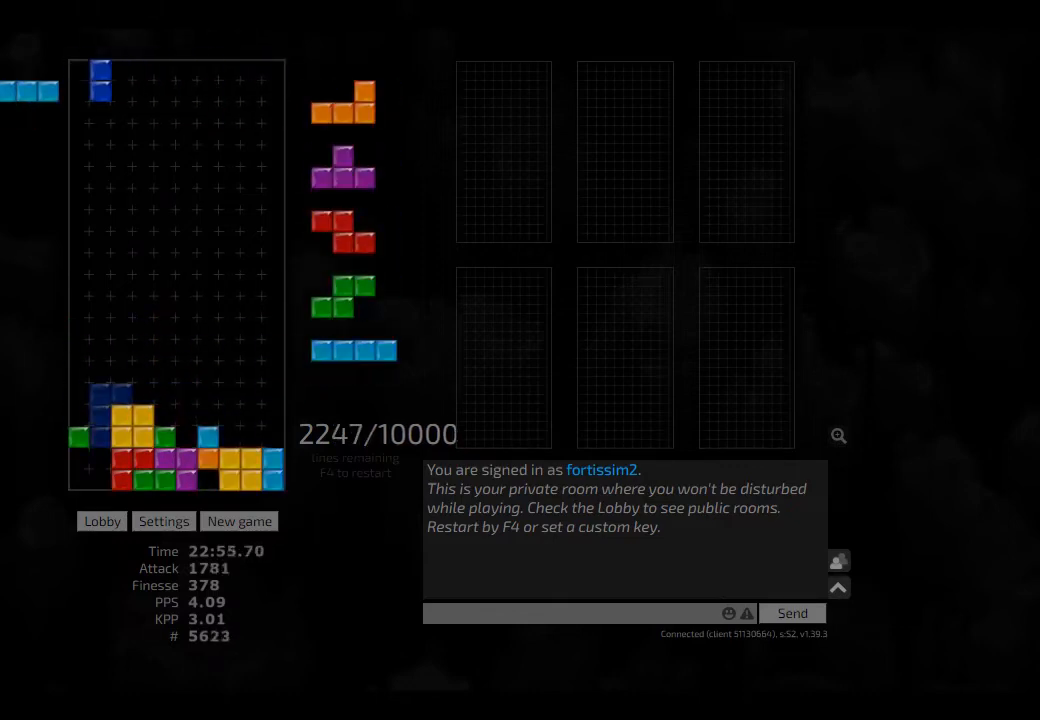
{"keys": ["right"], "events": [[42, "cw", "up"], [83, "hd", "down"], [83, "right", "down"], [125, "hd", "up"], [250, "hd", "down"], [250, "right", "up"], [333, "hd", "up"], [333, "right", "down"], [375, "right", "up"], [417, "hd", "down"], [458, "right", "down"], [500, "hd", "up"]]}
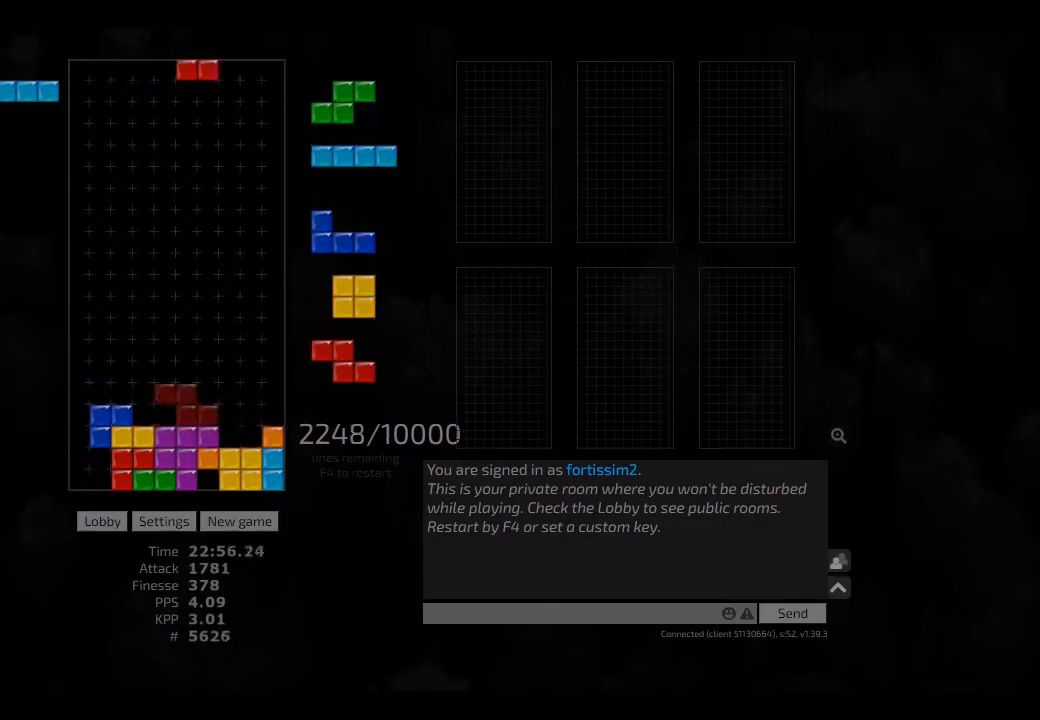
{"keys": ["right"], "events": [[83, "left", "down"], [125, "left", "up"], [125, "right", "up"], [167, "hd", "down"], [208, "hl", "down"], [250, "left", "down"], [292, "cw", "down"], [375, "hd", "up"], [375, "hl", "up"], [375, "left", "up"], [417, "cw", "up"], [417, "hd", "down"], [417, "hl", "down"], [458, "hd", "up"], [458, "hl", "up"], [458, "right", "down"]]}
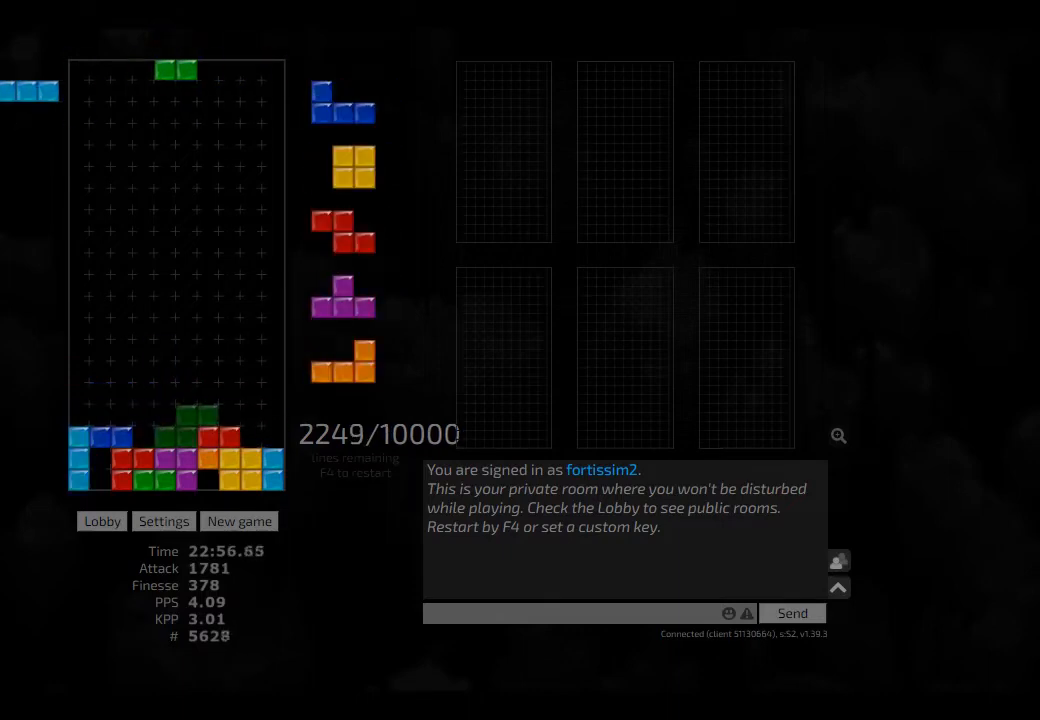
{"keys": [], "events": [[42, "hd", "down"], [42, "right", "up"], [83, "left", "down"], [208, "hd", "up"], [208, "right", "down"], [250, "left", "up"], [250, "right", "up"], [333, "hd", "down"], [375, "hd", "up"], [375, "right", "down"], [417, "right", "up"]]}